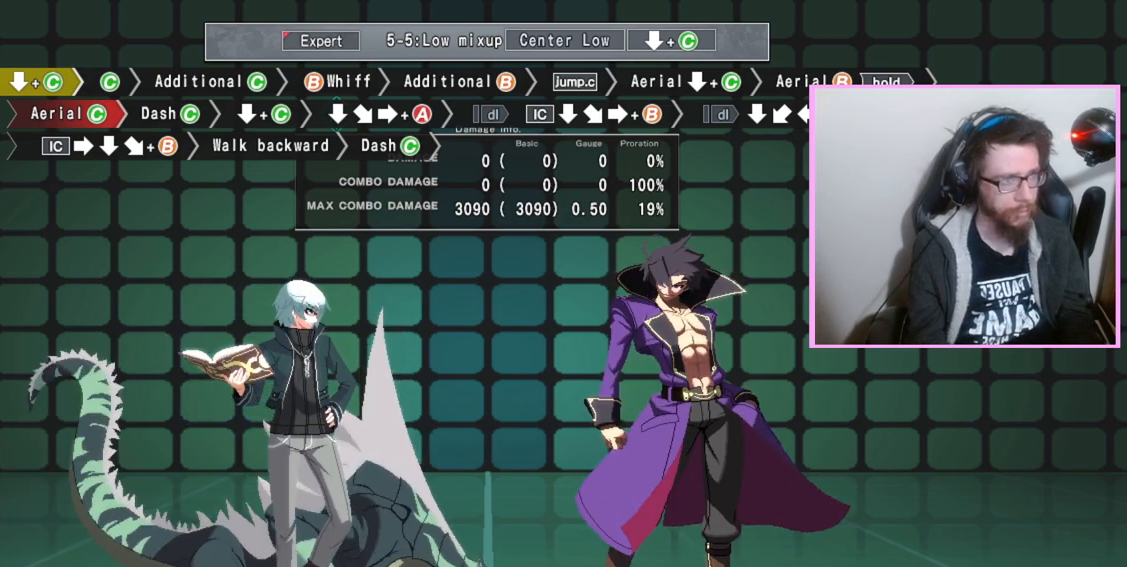
Gameplay with a controller (arcade stick); each line is a JSON object with the inputs held at the frame after it. "events" lists button and stick changes between this image and that frame as [ms after this image, input, new state], when the widget could be followed in between. Not read: L3 R3 other_buttons.
{"buttons": ["C"], "events": [[200, "DPAD_DOWN", "down"], [250, "C", "down"], [300, "C", "up"], [383, "DPAD_DOWN", "up"], [483, "C", "down"]]}
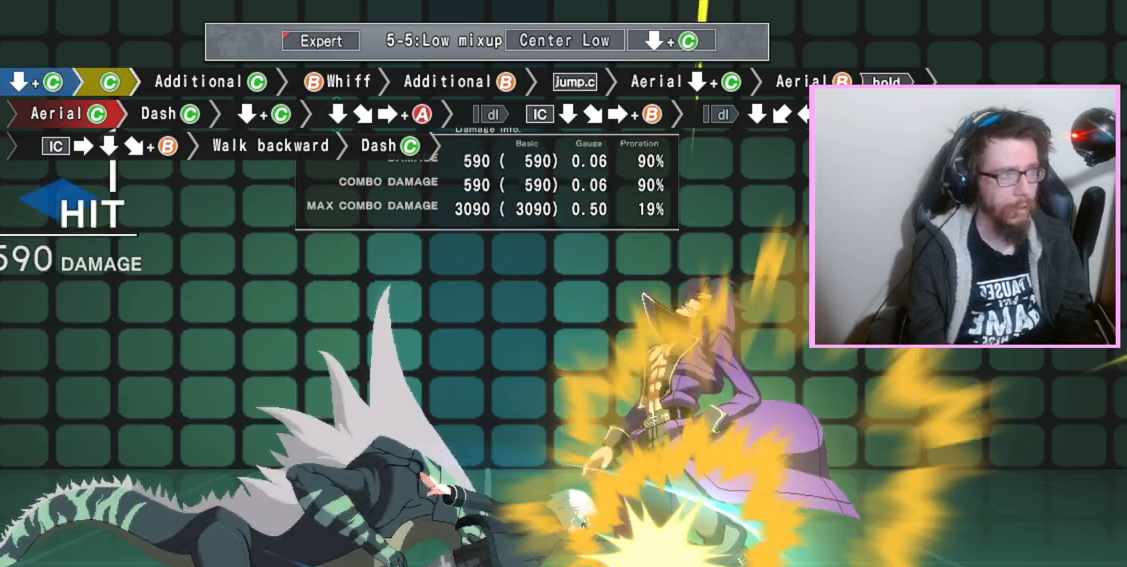
{"buttons": [], "events": [[67, "C", "up"], [300, "C", "down"], [367, "C", "up"]]}
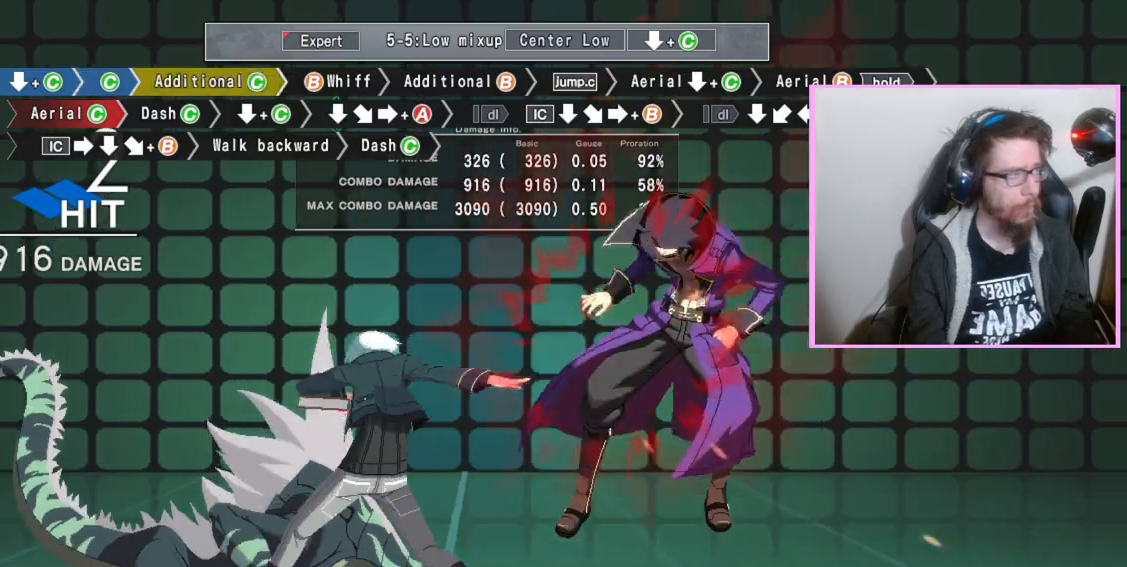
{"buttons": [], "events": [[50, "B", "down"], [100, "B", "up"], [200, "B", "down"], [267, "B", "up"], [317, "B", "down"], [400, "B", "up"]]}
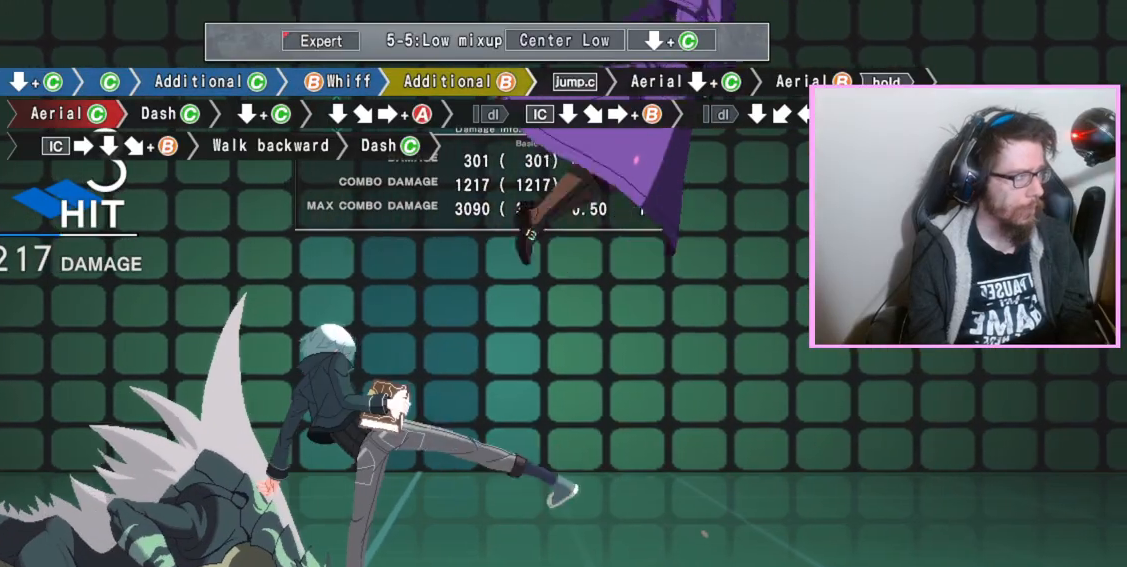
{"buttons": [], "events": [[333, "DPAD_DOWN", "down"], [383, "DPAD_DOWN", "up"]]}
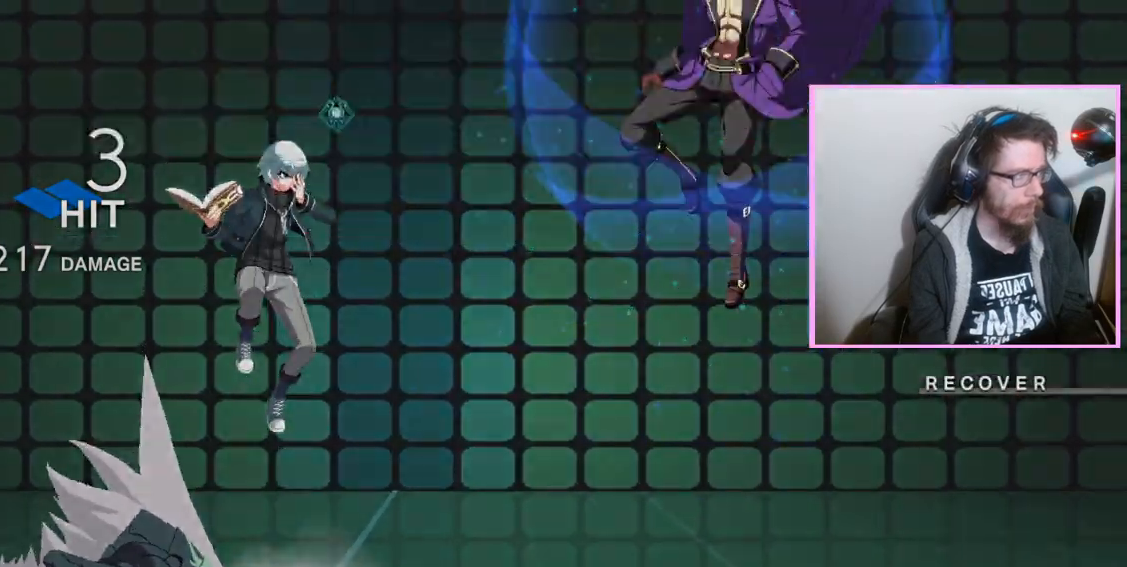
{"buttons": [], "events": []}
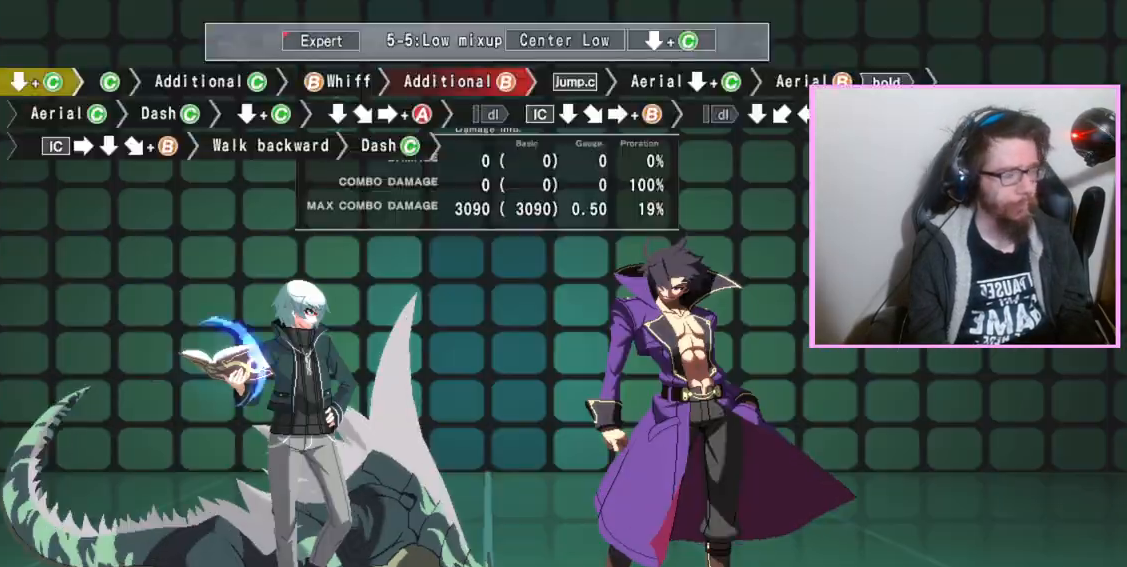
{"buttons": [], "events": [[50, "DPAD_DOWN", "down"], [133, "C", "down"], [183, "C", "up"], [250, "DPAD_DOWN", "up"], [367, "C", "down"], [450, "C", "up"]]}
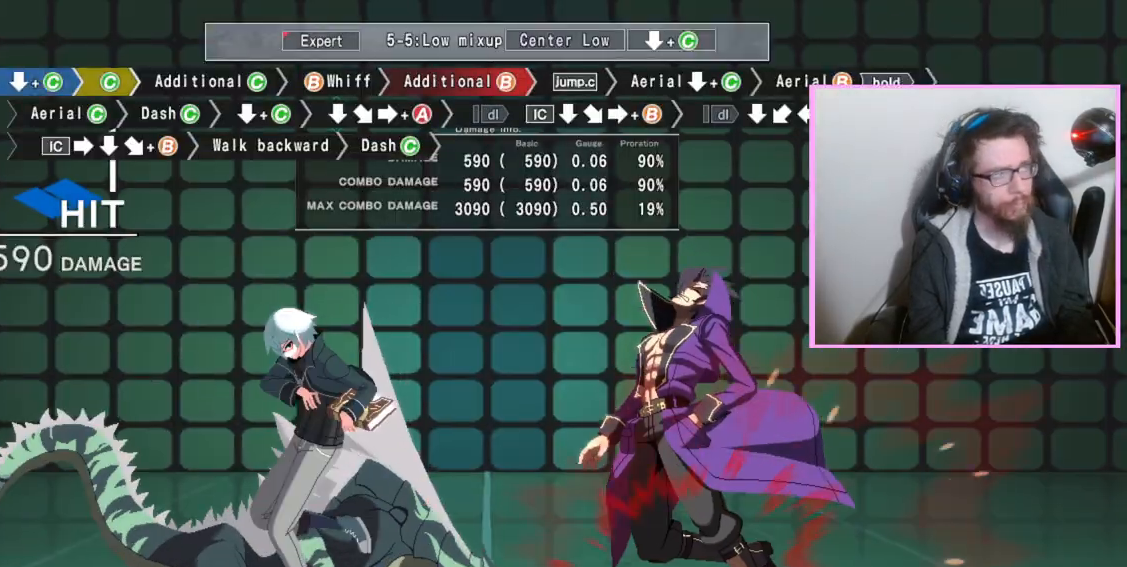
{"buttons": ["B"], "events": [[183, "C", "down"], [250, "C", "up"], [483, "B", "down"]]}
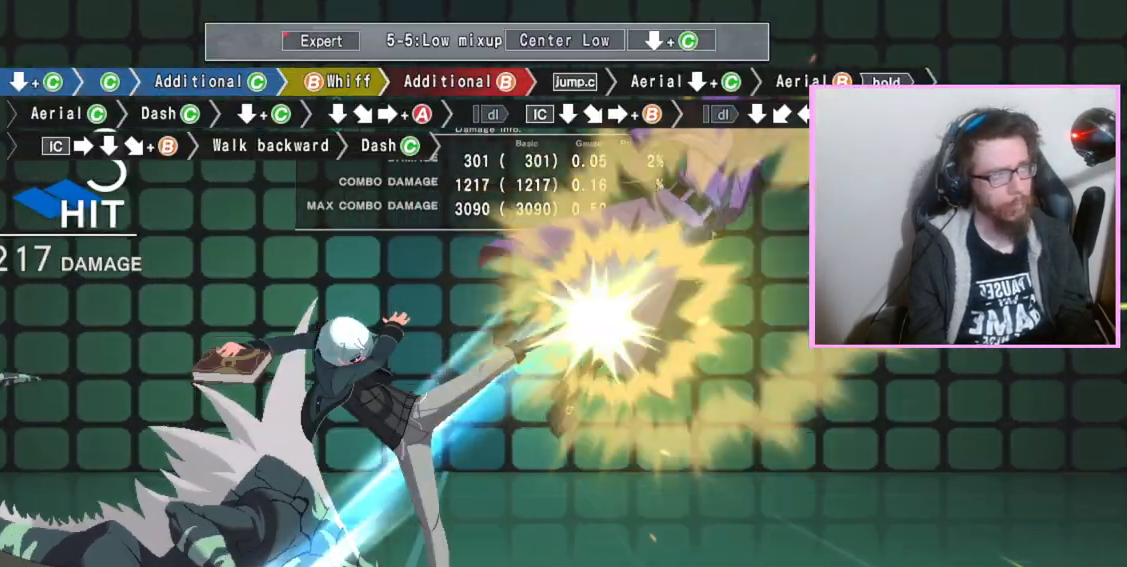
{"buttons": [], "events": [[33, "B", "up"], [117, "B", "down"], [200, "B", "up"], [267, "B", "down"], [350, "B", "up"]]}
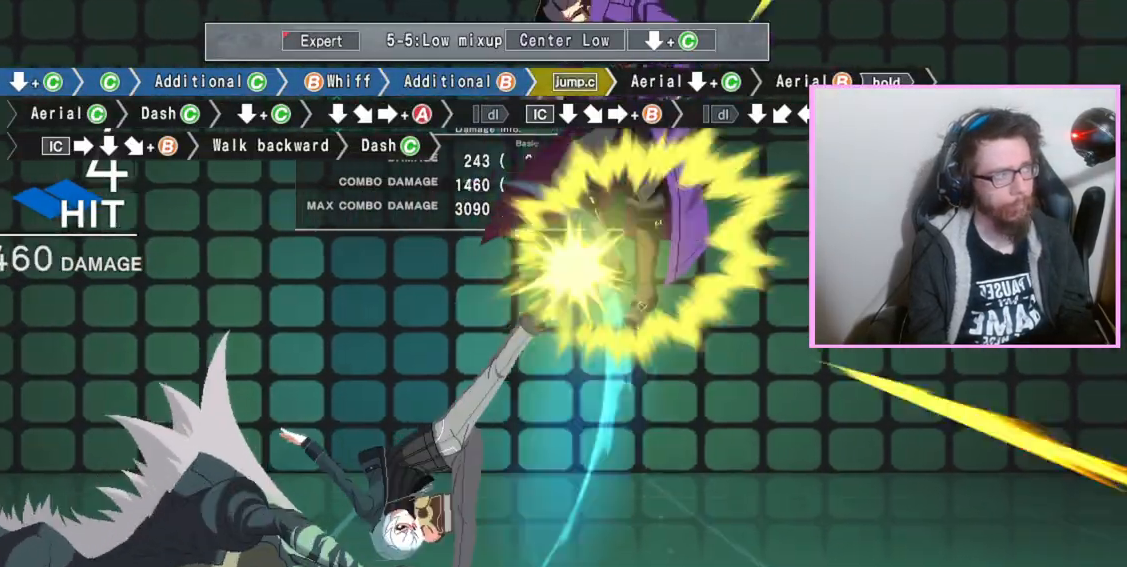
{"buttons": ["B"], "events": [[150, "DPAD_DOWN", "down"], [200, "C", "down"], [300, "C", "up"], [317, "DPAD_DOWN", "up"], [400, "B", "down"]]}
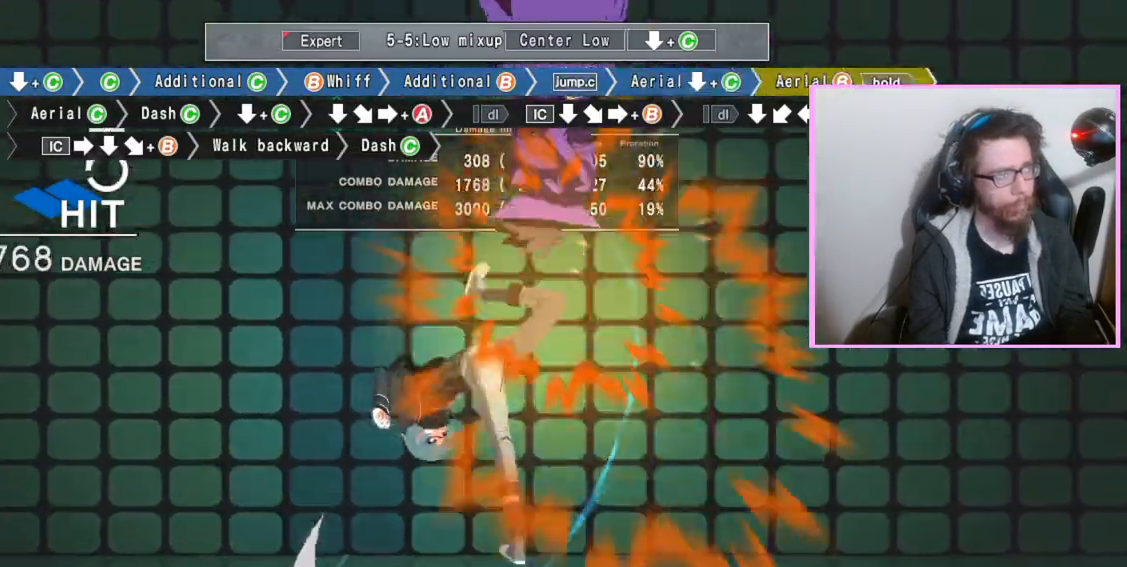
{"buttons": ["B"], "events": [[200, "C", "down"], [283, "C", "up"], [367, "C", "down"], [433, "C", "up"]]}
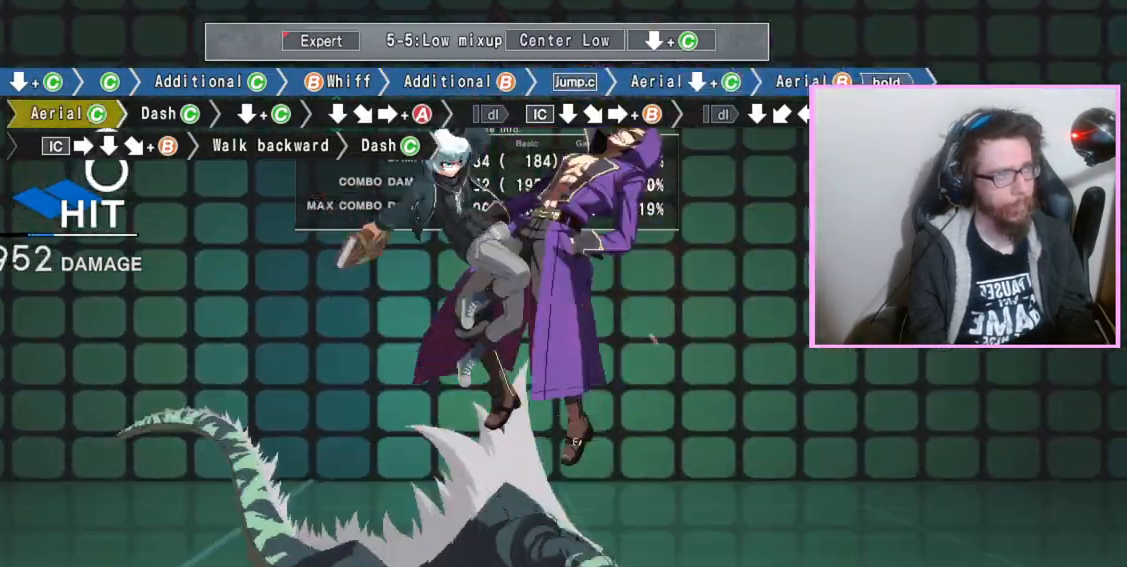
{"buttons": ["B"], "events": [[350, "C", "down"], [433, "C", "up"]]}
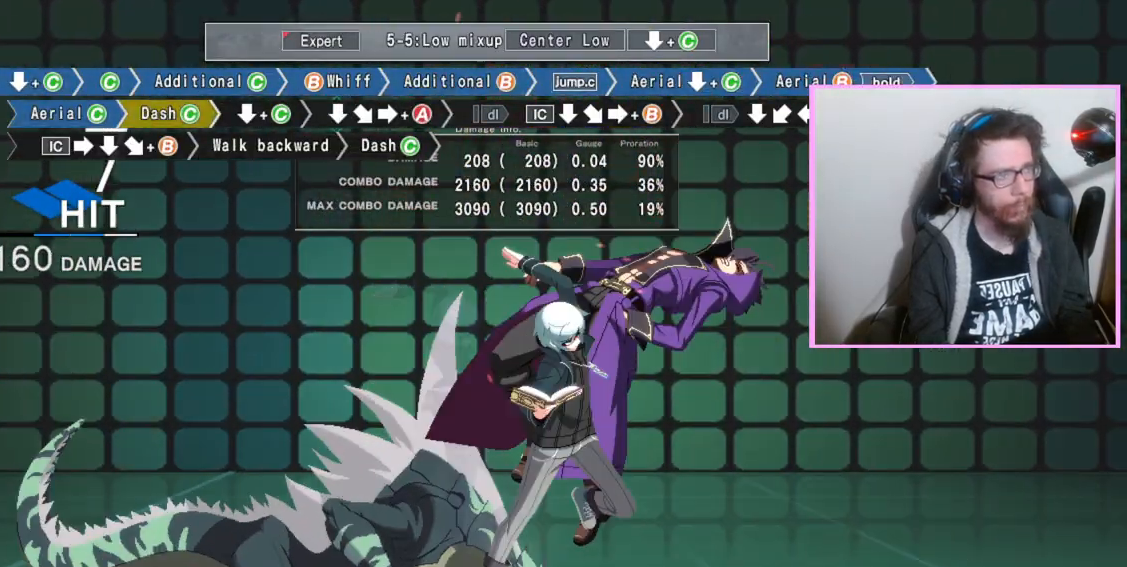
{"buttons": ["B", "DPAD_DOWN"], "events": [[117, "DPAD_DOWN", "down"], [450, "C", "down"], [500, "C", "up"]]}
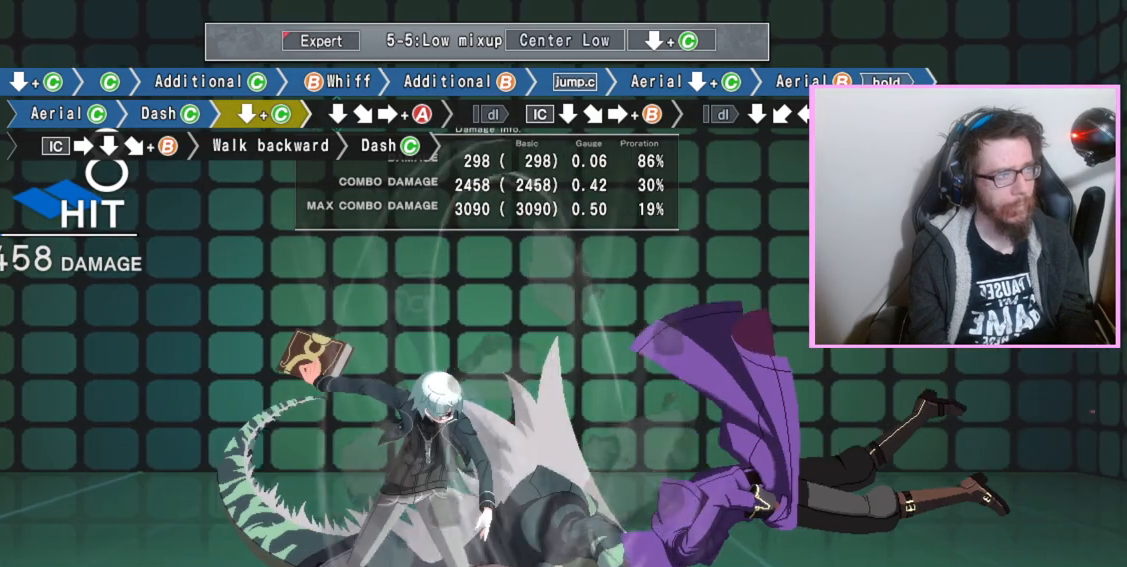
{"buttons": ["B"], "events": [[83, "C", "down"], [167, "C", "up"], [250, "DPAD_DOWN", "up"], [317, "A", "down"], [450, "A", "up"]]}
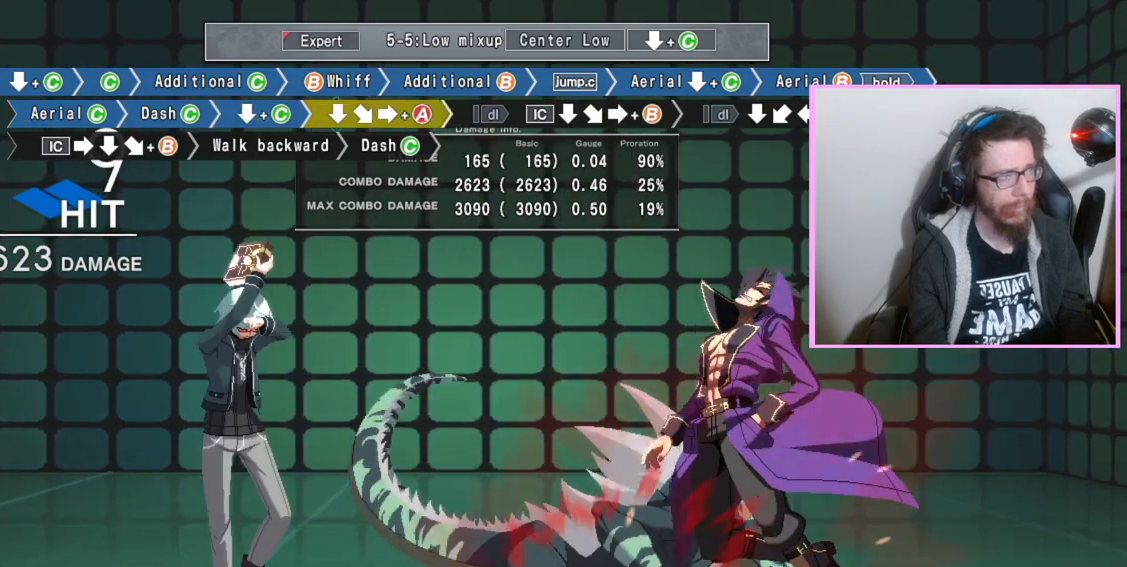
{"buttons": [], "events": [[467, "B", "up"]]}
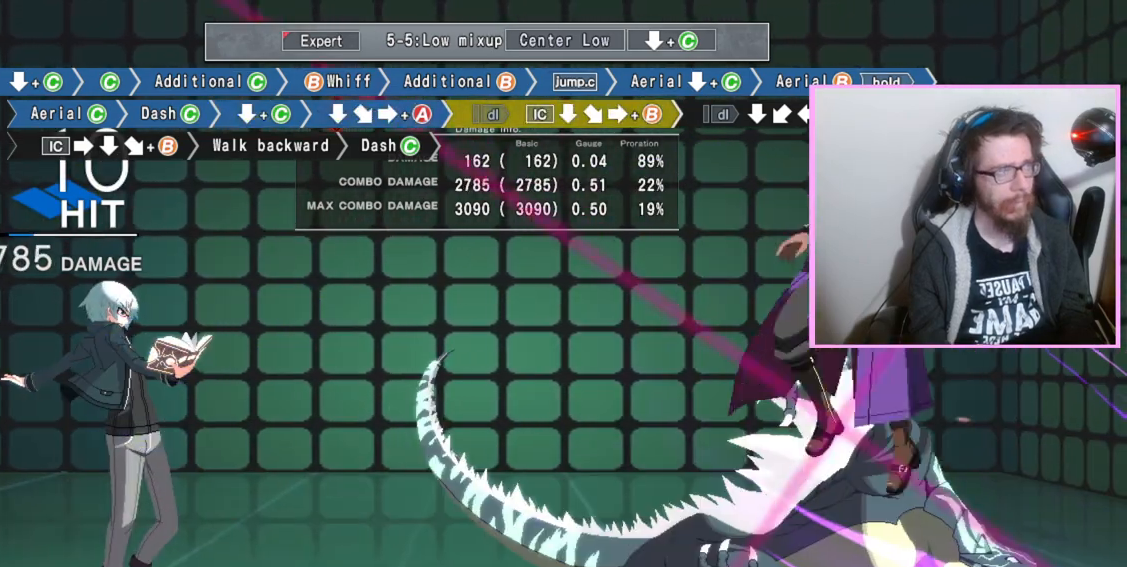
{"buttons": [], "events": []}
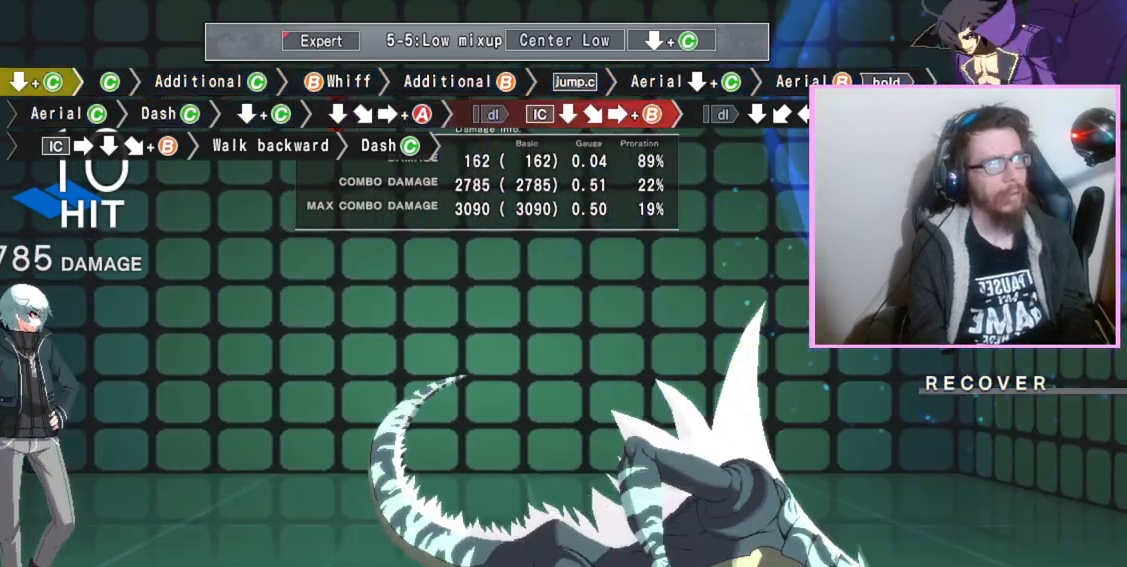
{"buttons": ["B"], "events": [[300, "B", "down"]]}
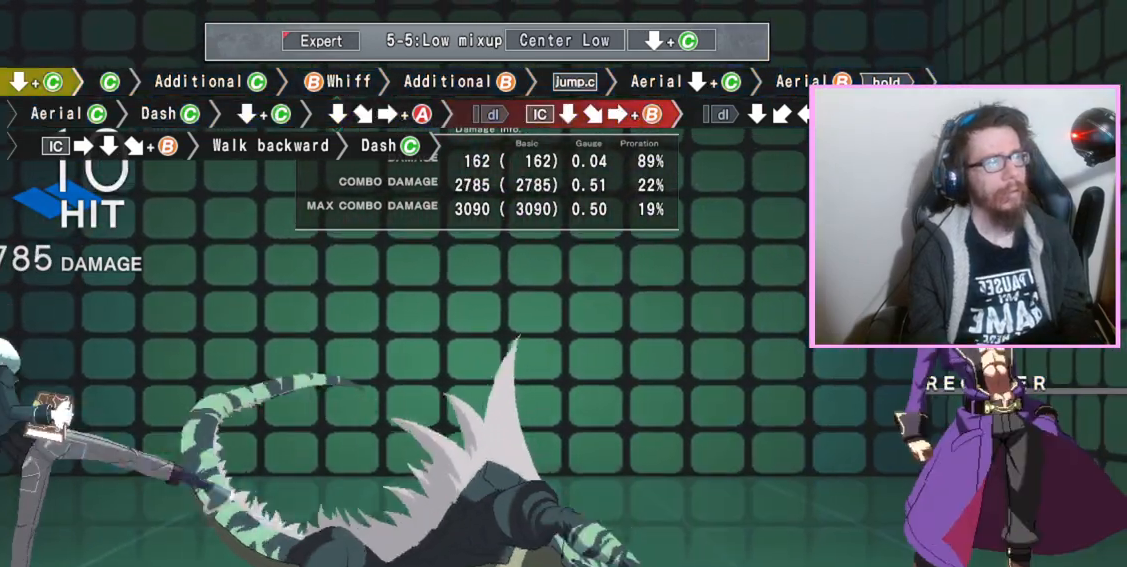
{"buttons": ["B"], "events": []}
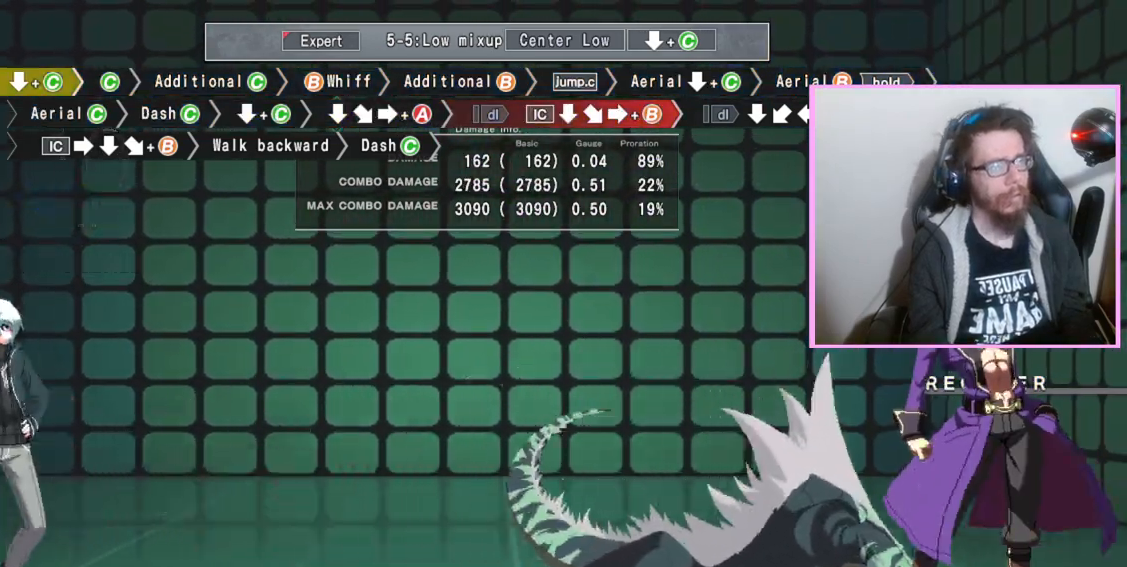
{"buttons": ["B"], "events": []}
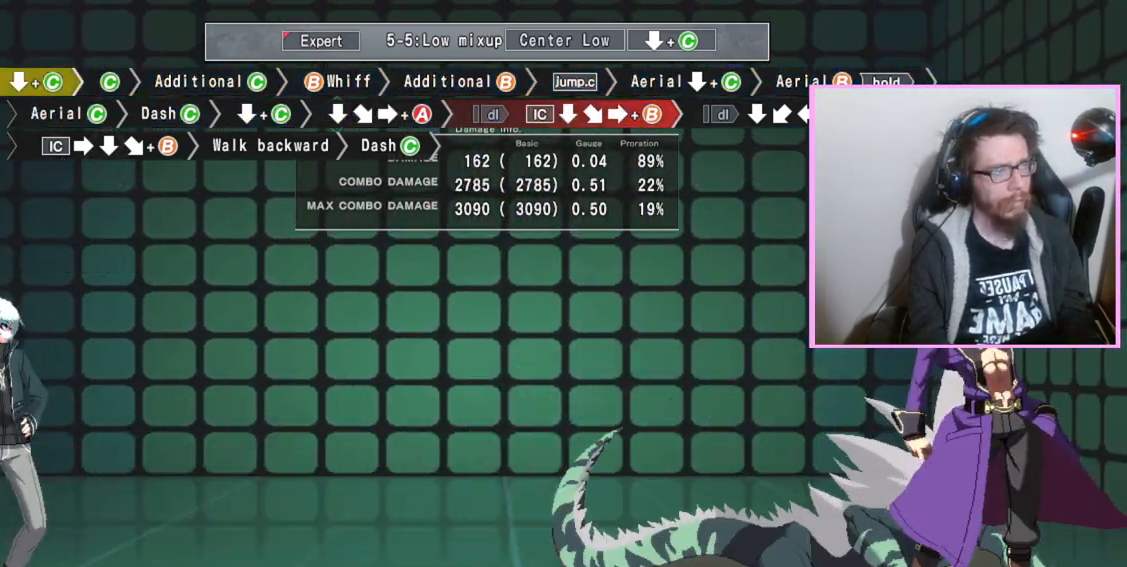
{"buttons": ["A", "B"], "events": [[300, "DPAD_DOWN", "down"], [367, "DPAD_DOWN", "up"], [400, "A", "down"]]}
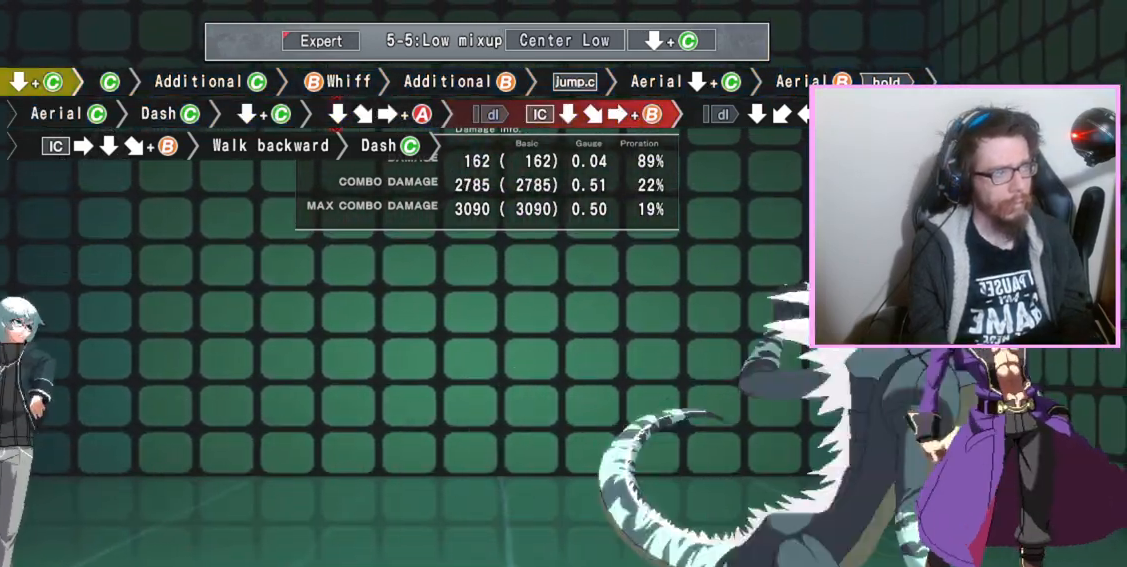
{"buttons": [], "events": [[100, "B", "up"], [200, "A", "up"], [267, "DPAD_DOWN", "down"], [333, "DPAD_DOWN", "up"], [350, "B", "down"], [433, "B", "up"]]}
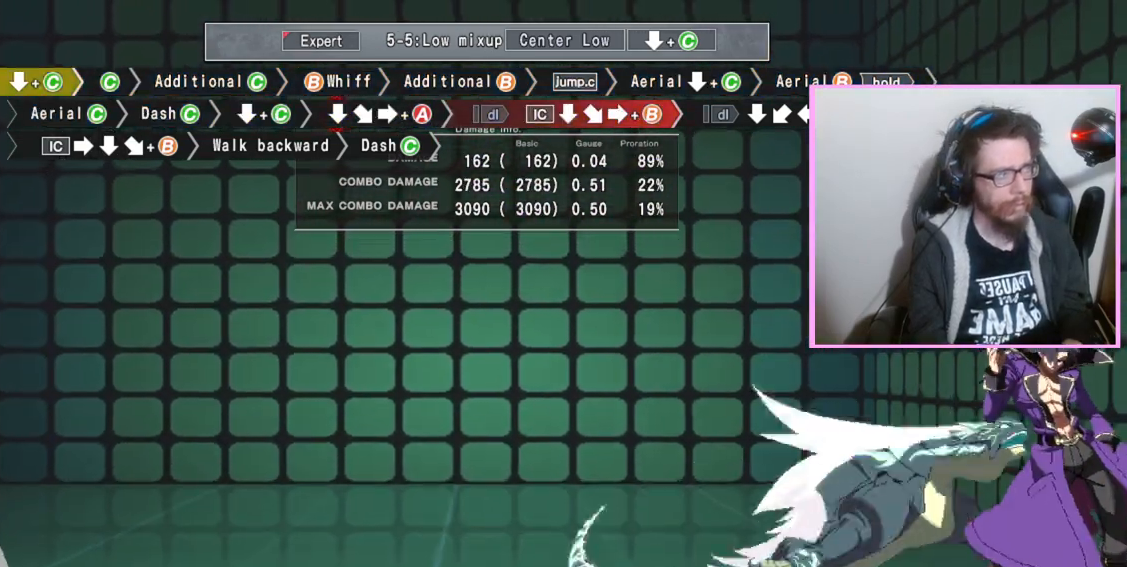
{"buttons": [], "events": [[83, "DPAD_DOWN", "down"], [167, "DPAD_DOWN", "up"], [217, "B", "down"], [300, "B", "up"]]}